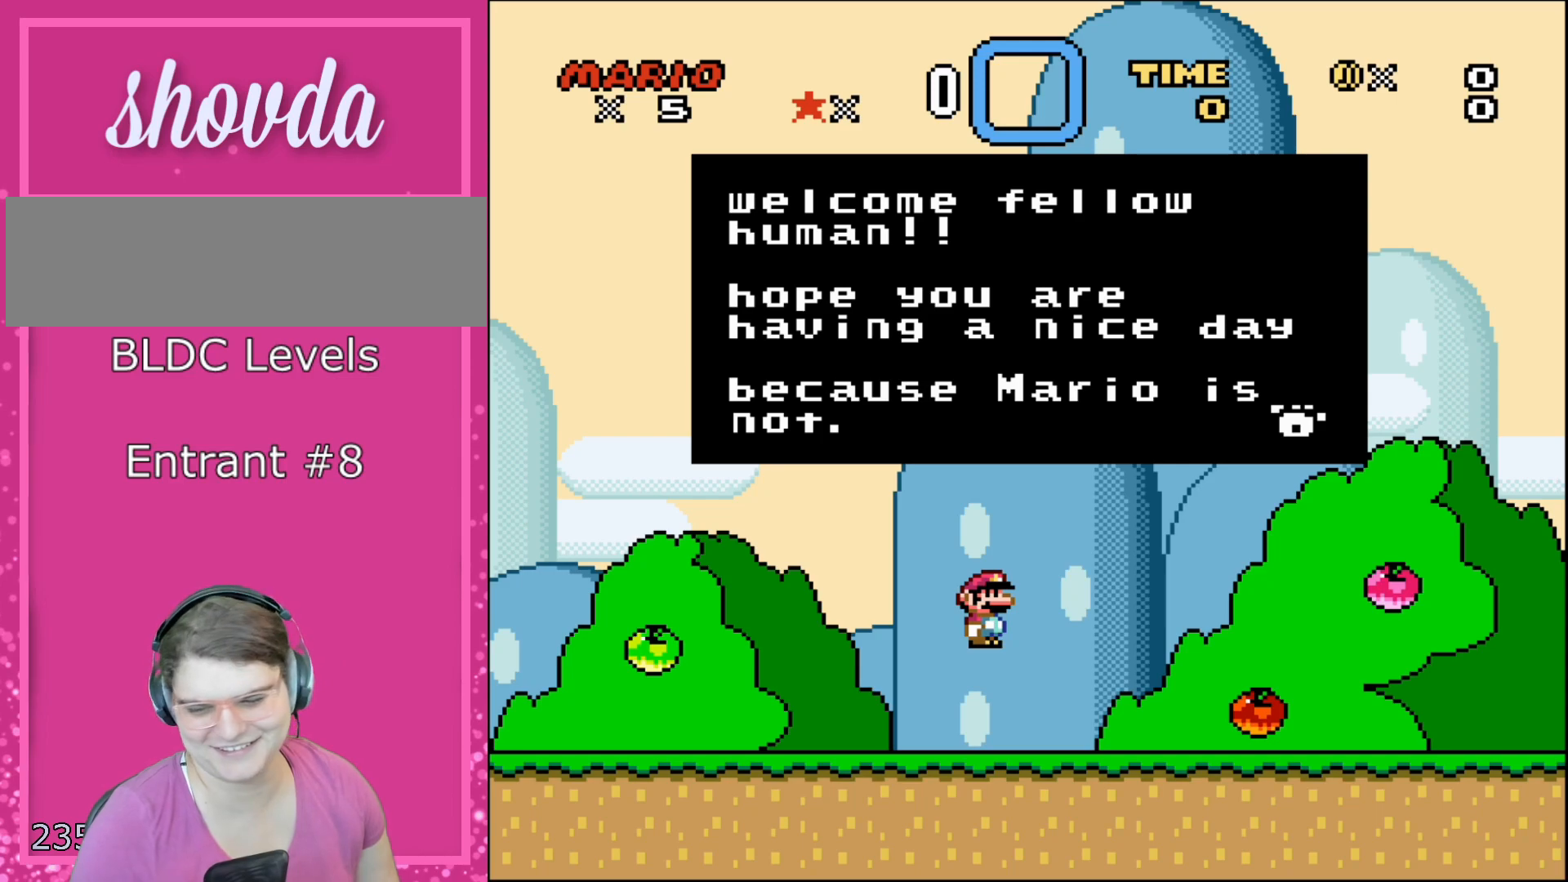
Gameplay with a controller (Nintendo layout); each line is a JSON object with the inputs held at the frame after it. "events" lists button and stick changes between this image and that frame as [ms after this image, input, new state], when the widget could be followed in between. Not read: L3 R3.
{"buttons": ["A"], "events": [[33, "X", "down"], [133, "X", "up"], [217, "A", "down"], [267, "A", "up"], [267, "B", "down"], [283, "Y", "down"], [383, "B", "up"], [450, "Y", "up"], [483, "A", "down"]]}
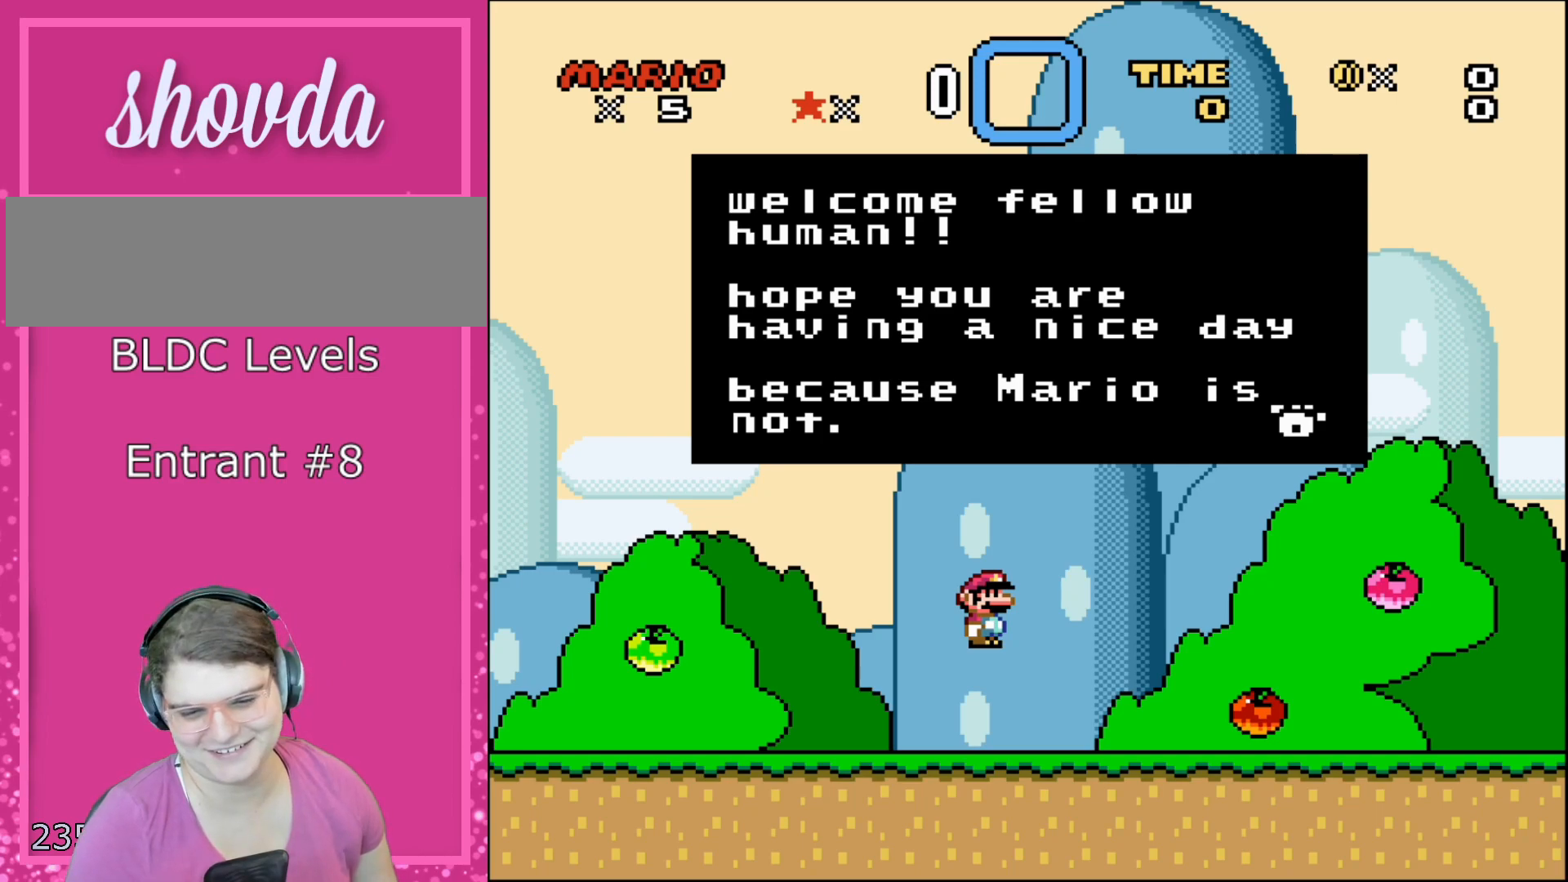
{"buttons": ["Y"], "events": [[33, "A", "up"], [383, "B", "down"], [450, "Y", "down"], [483, "B", "up"]]}
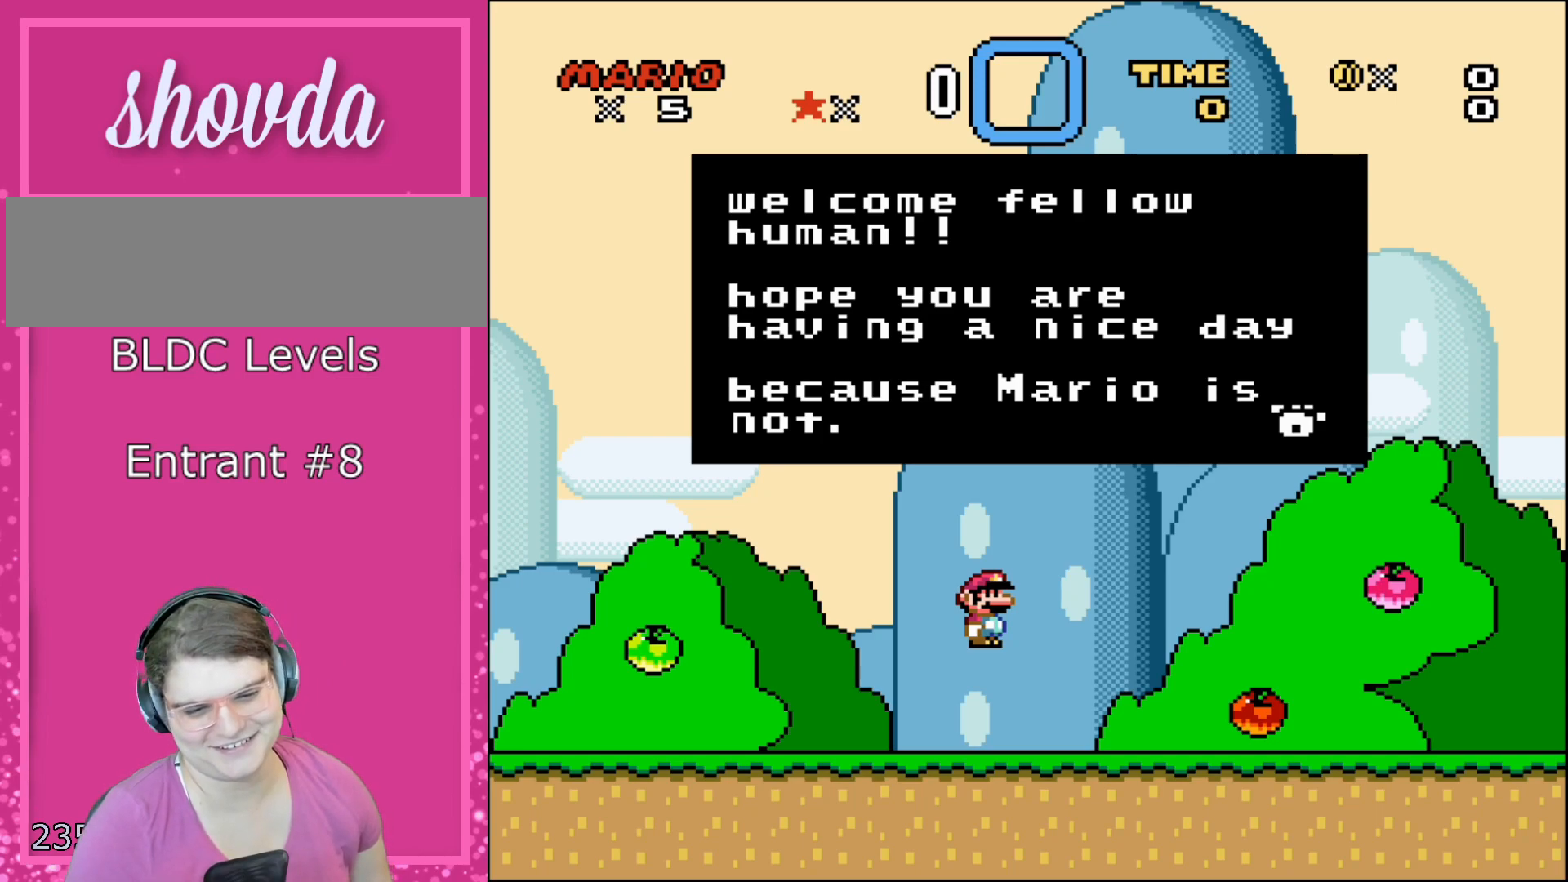
{"buttons": [], "events": [[33, "A", "down"], [33, "B", "down"], [67, "Y", "up"], [133, "B", "up"], [233, "A", "up"]]}
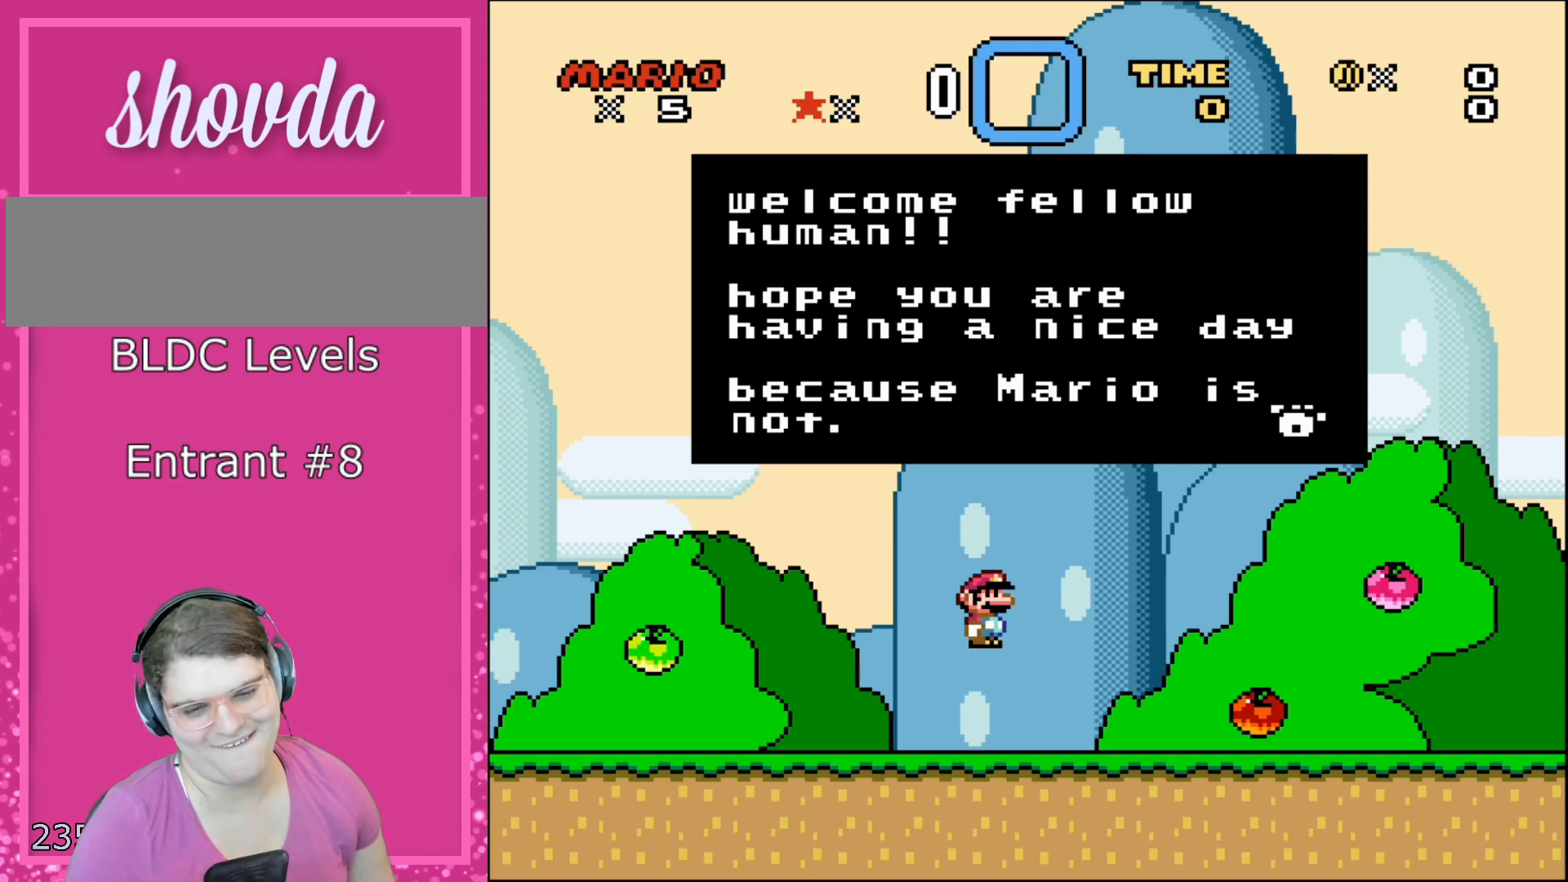
{"buttons": [], "events": []}
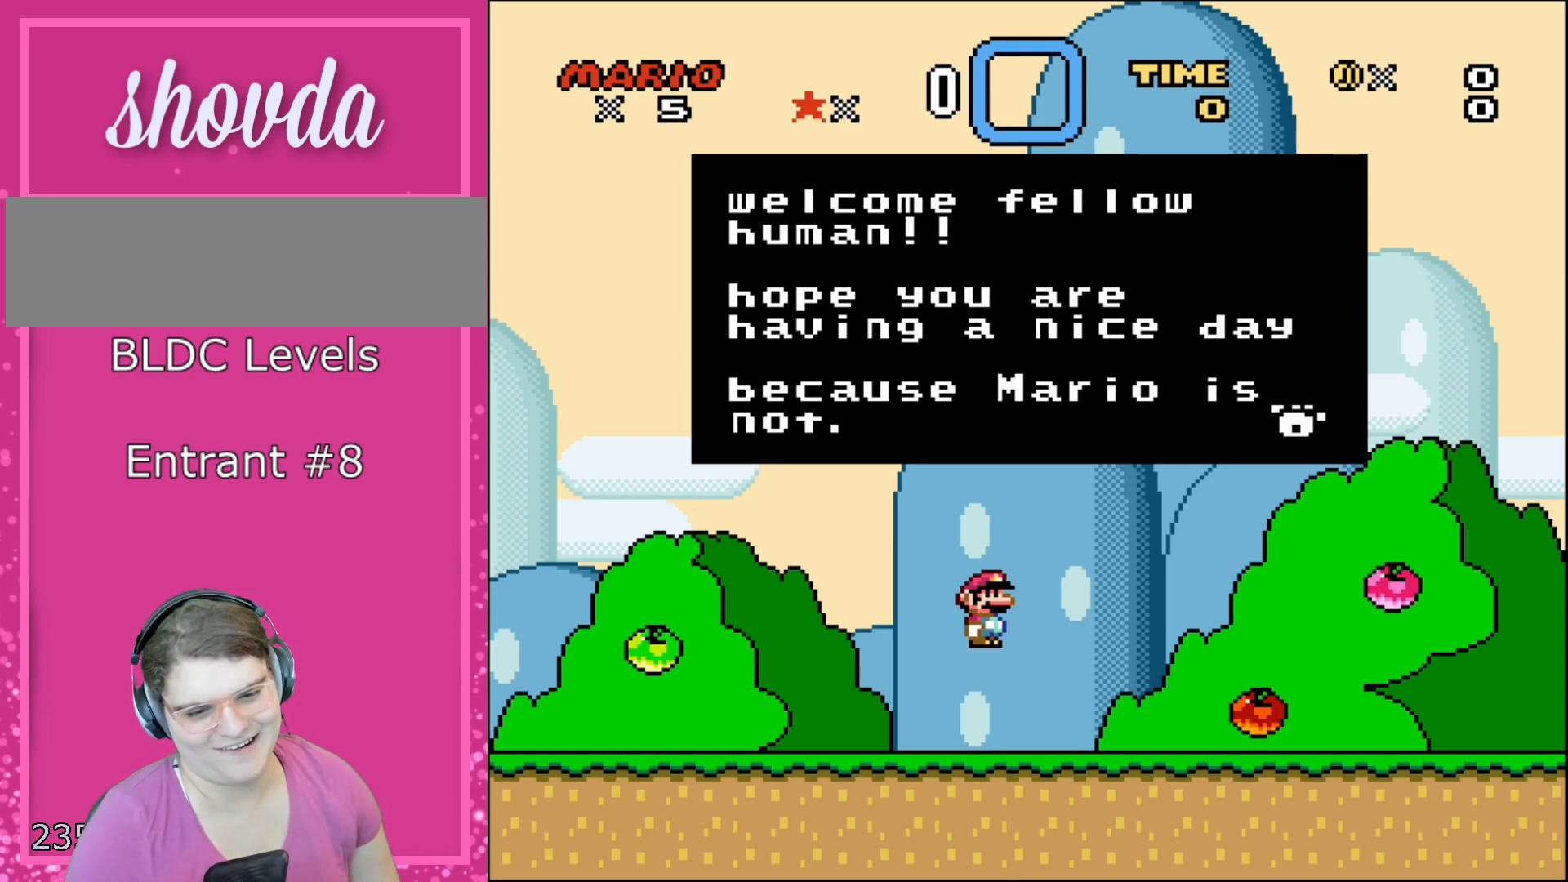
{"buttons": [], "events": []}
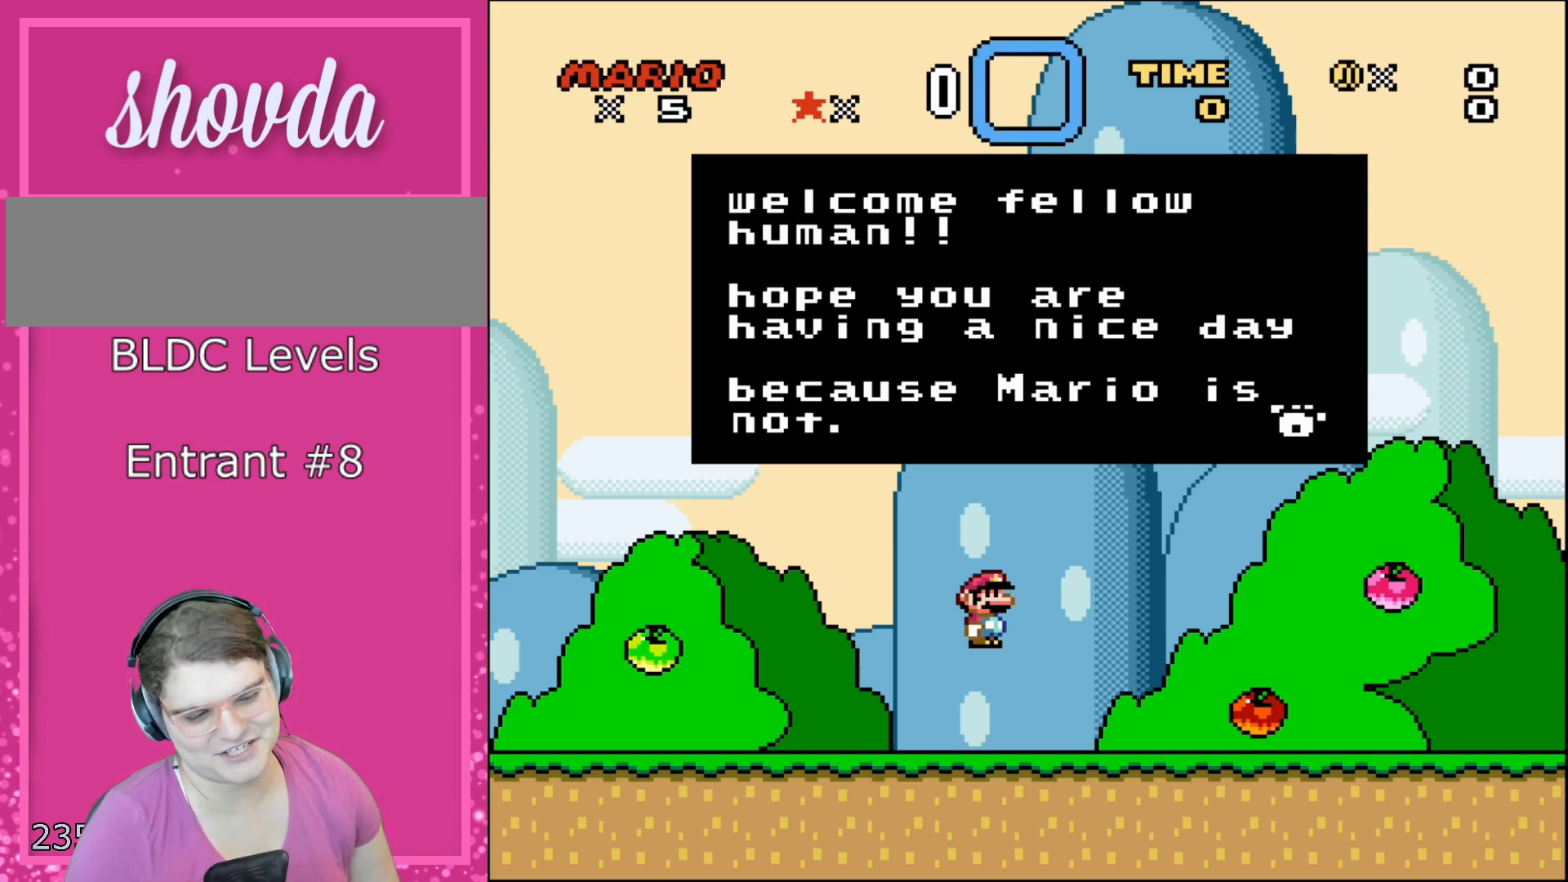
{"buttons": ["A", "B"], "events": [[283, "X", "down"], [283, "Y", "down"], [350, "A", "down"], [450, "Y", "up"], [467, "B", "down"], [500, "X", "up"]]}
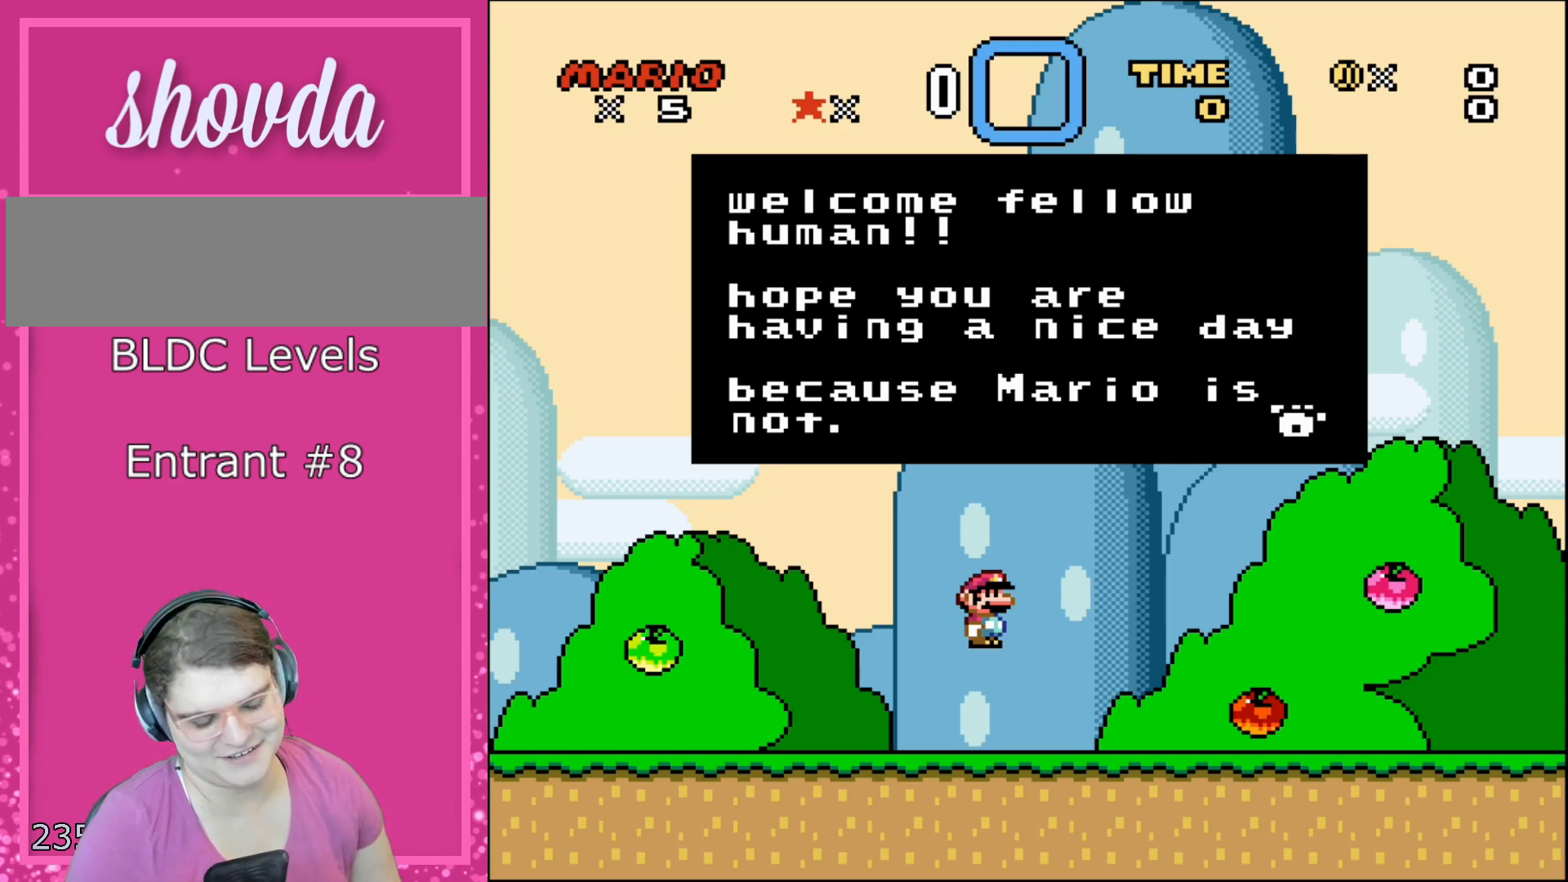
{"buttons": [], "events": [[33, "B", "up"], [83, "A", "up"]]}
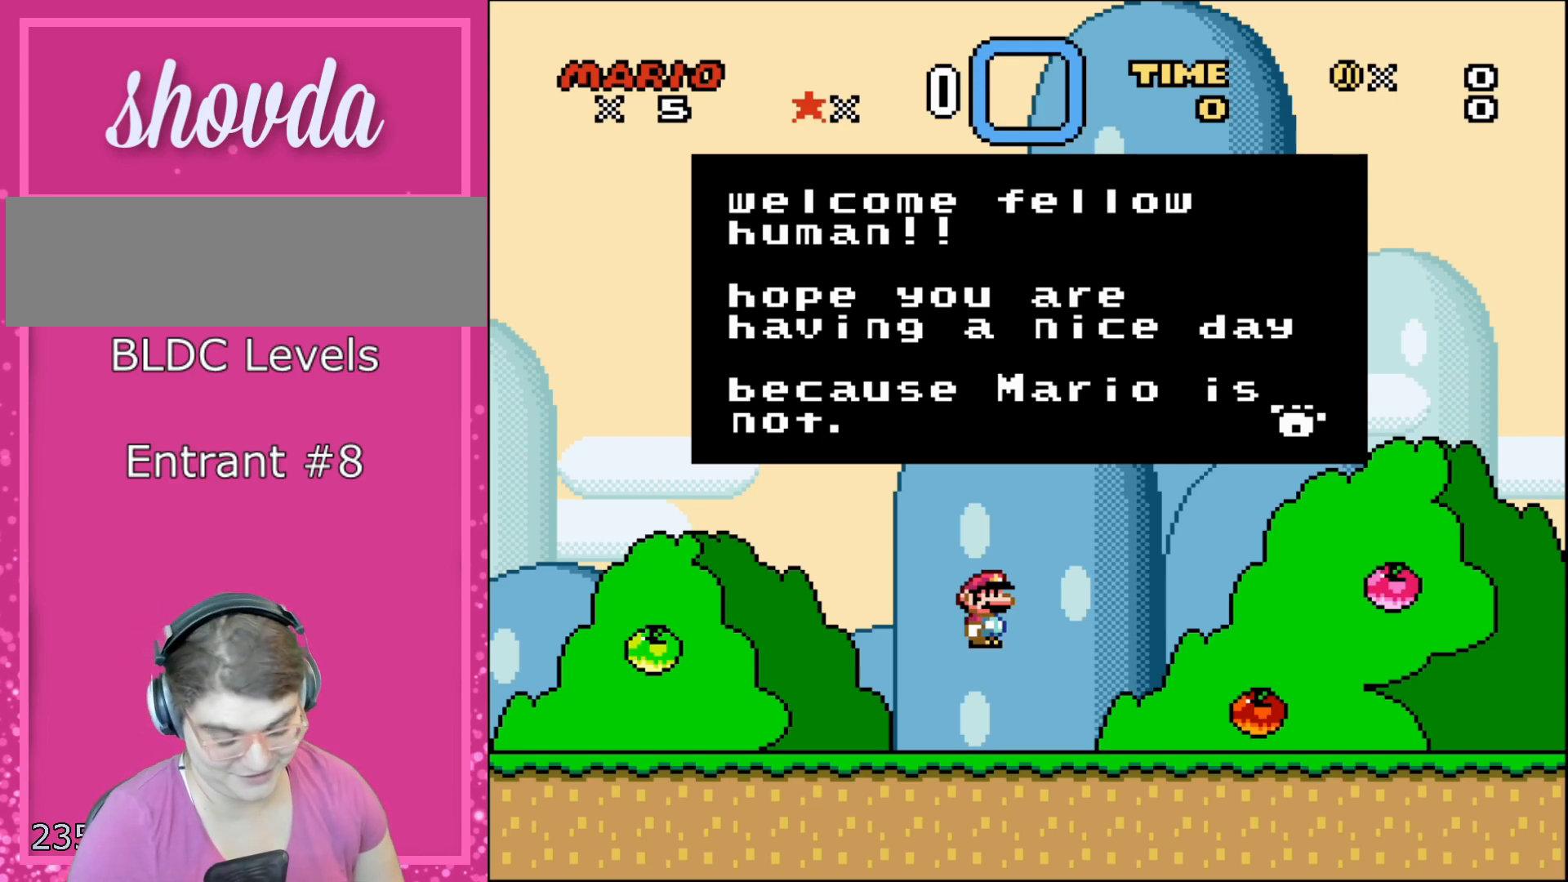
{"buttons": [], "events": []}
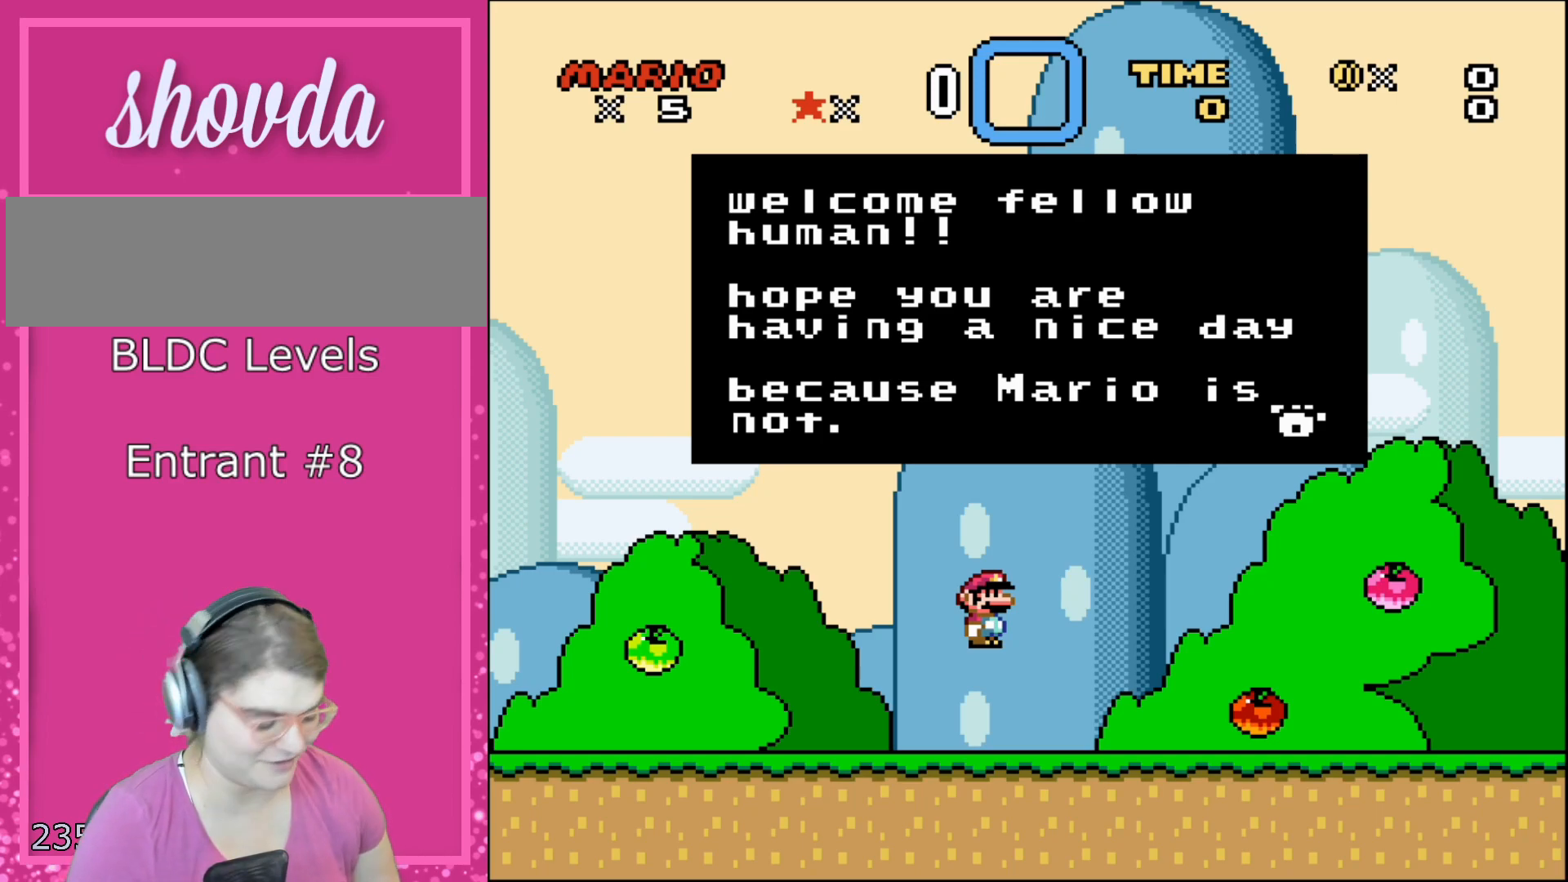
{"buttons": ["A"], "events": [[383, "A", "down"]]}
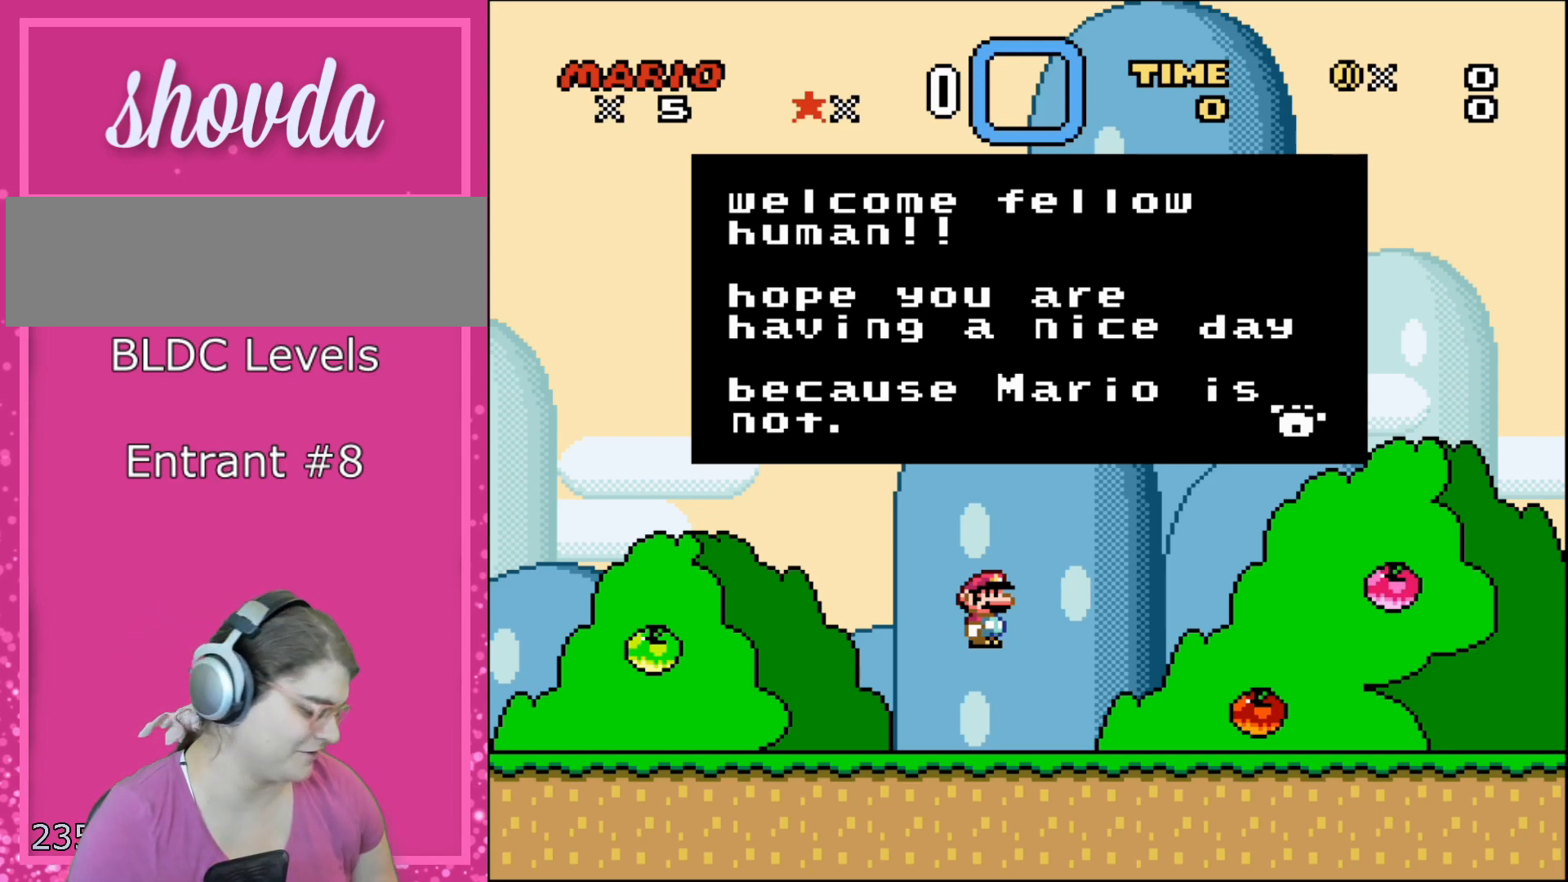
{"buttons": [], "events": [[67, "A", "up"]]}
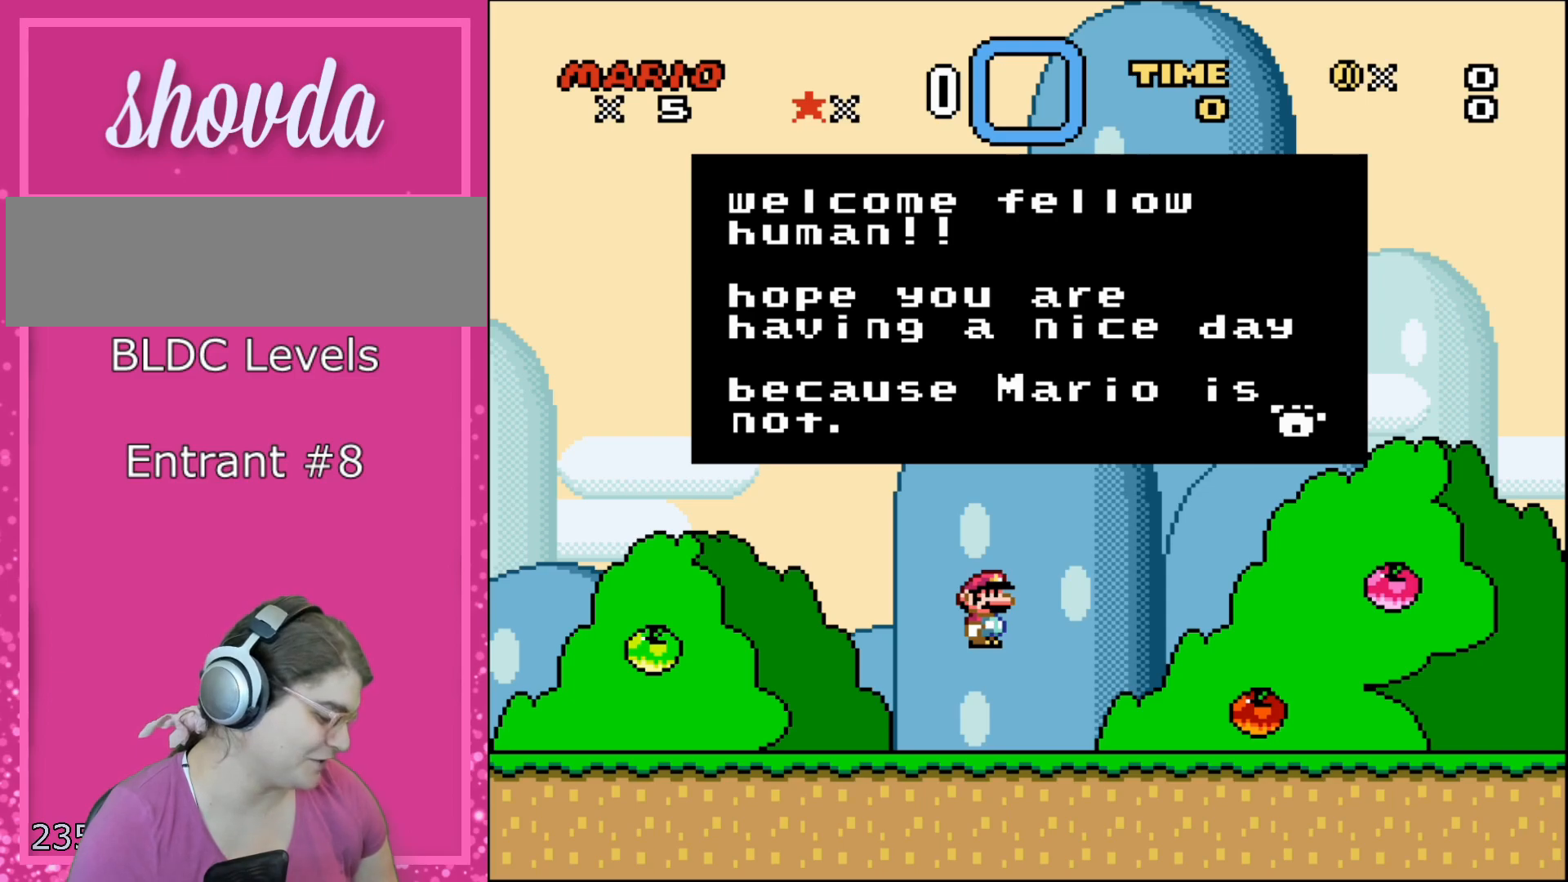
{"buttons": ["A"], "events": [[450, "A", "down"]]}
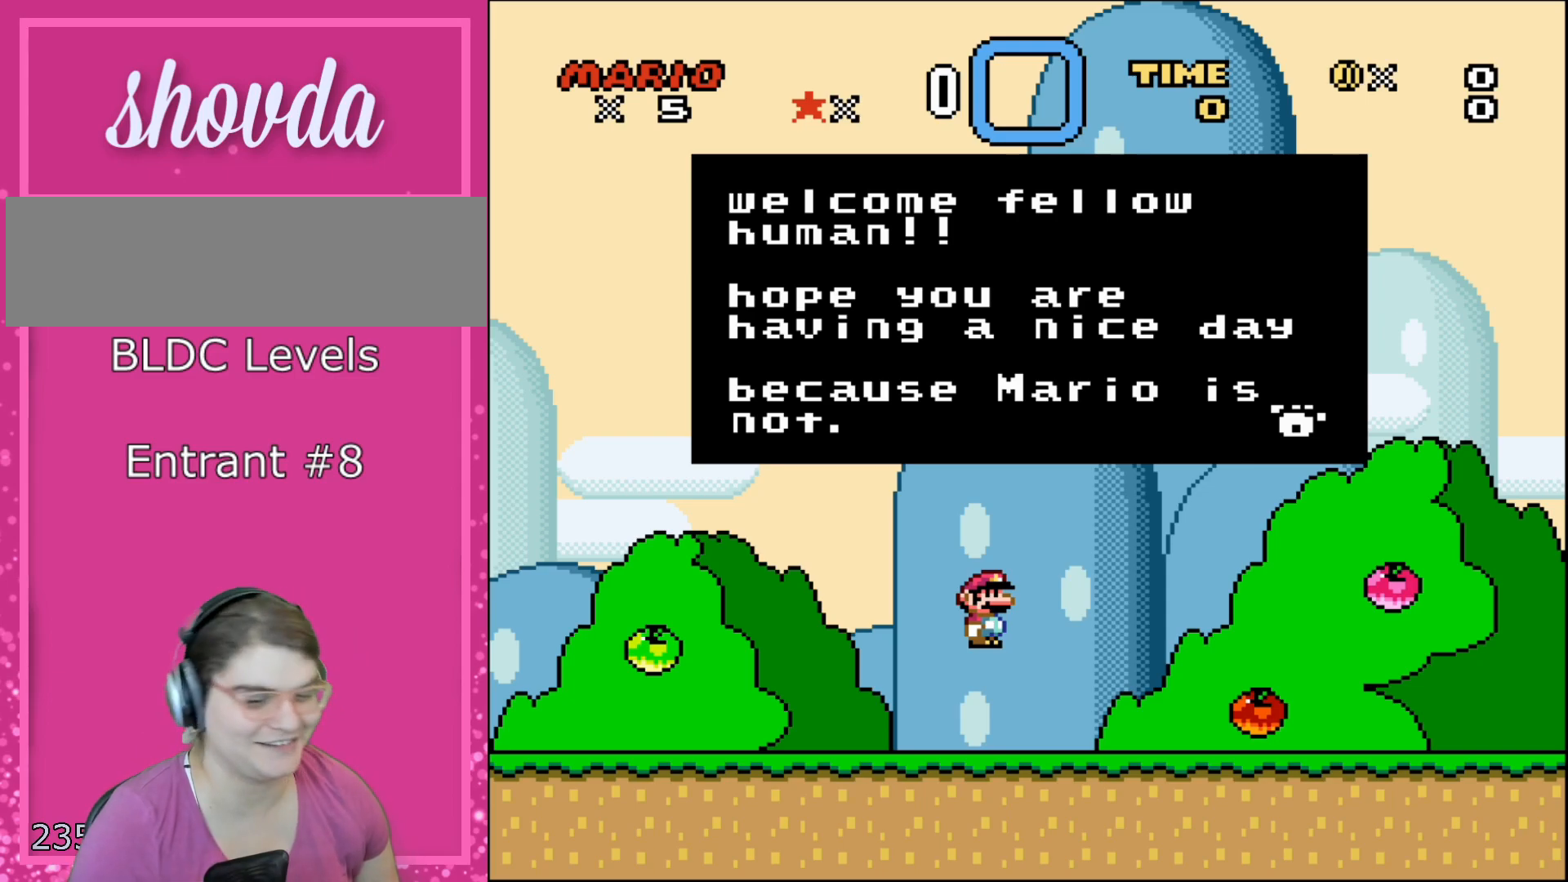
{"buttons": [], "events": [[200, "A", "up"]]}
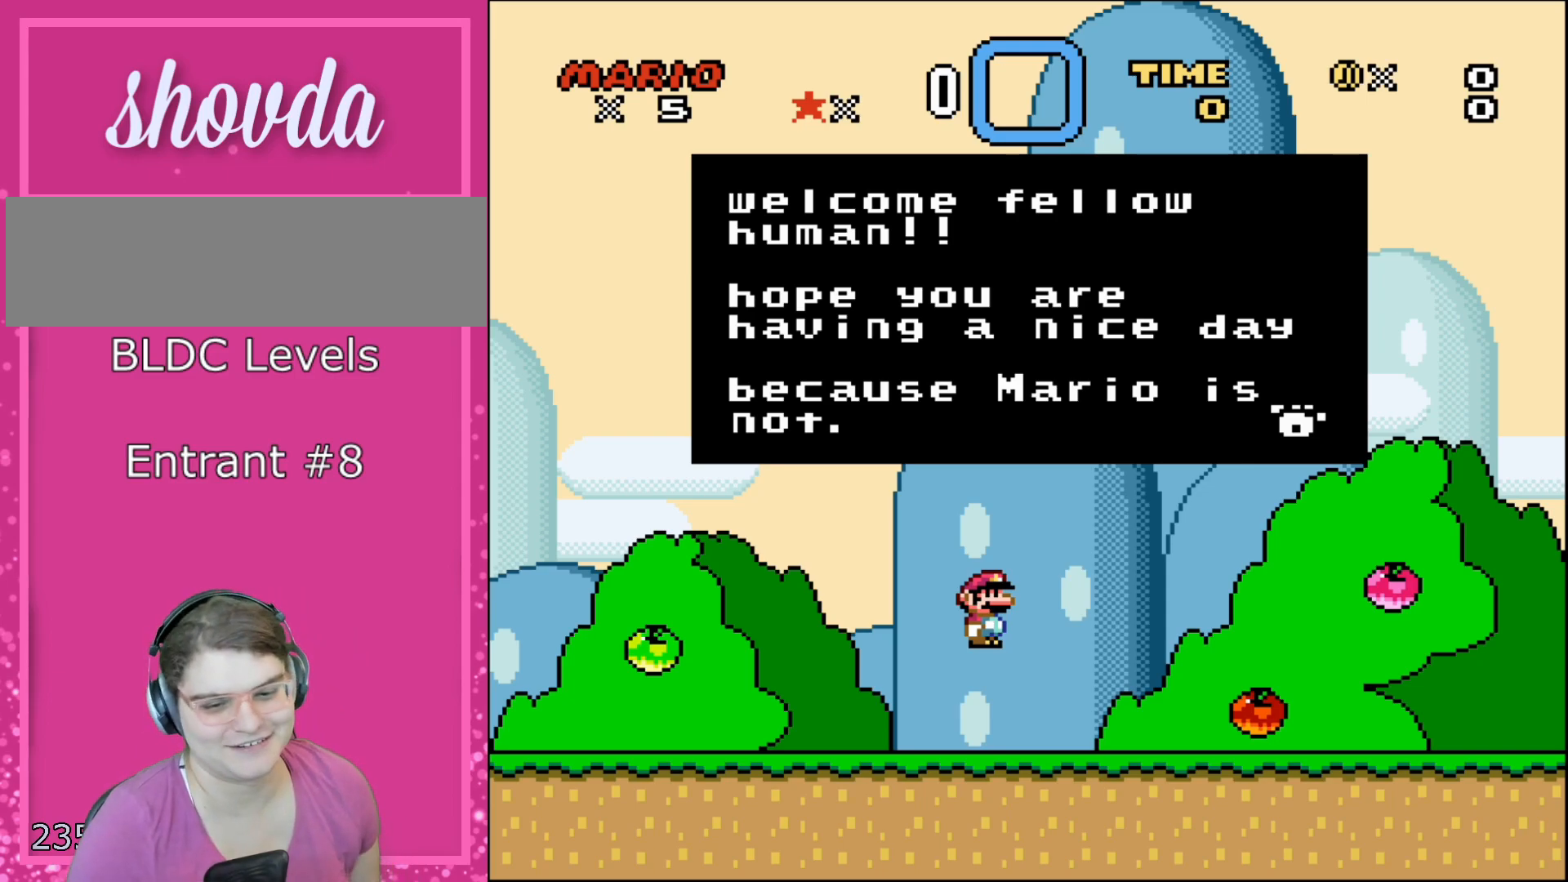
{"buttons": [], "events": []}
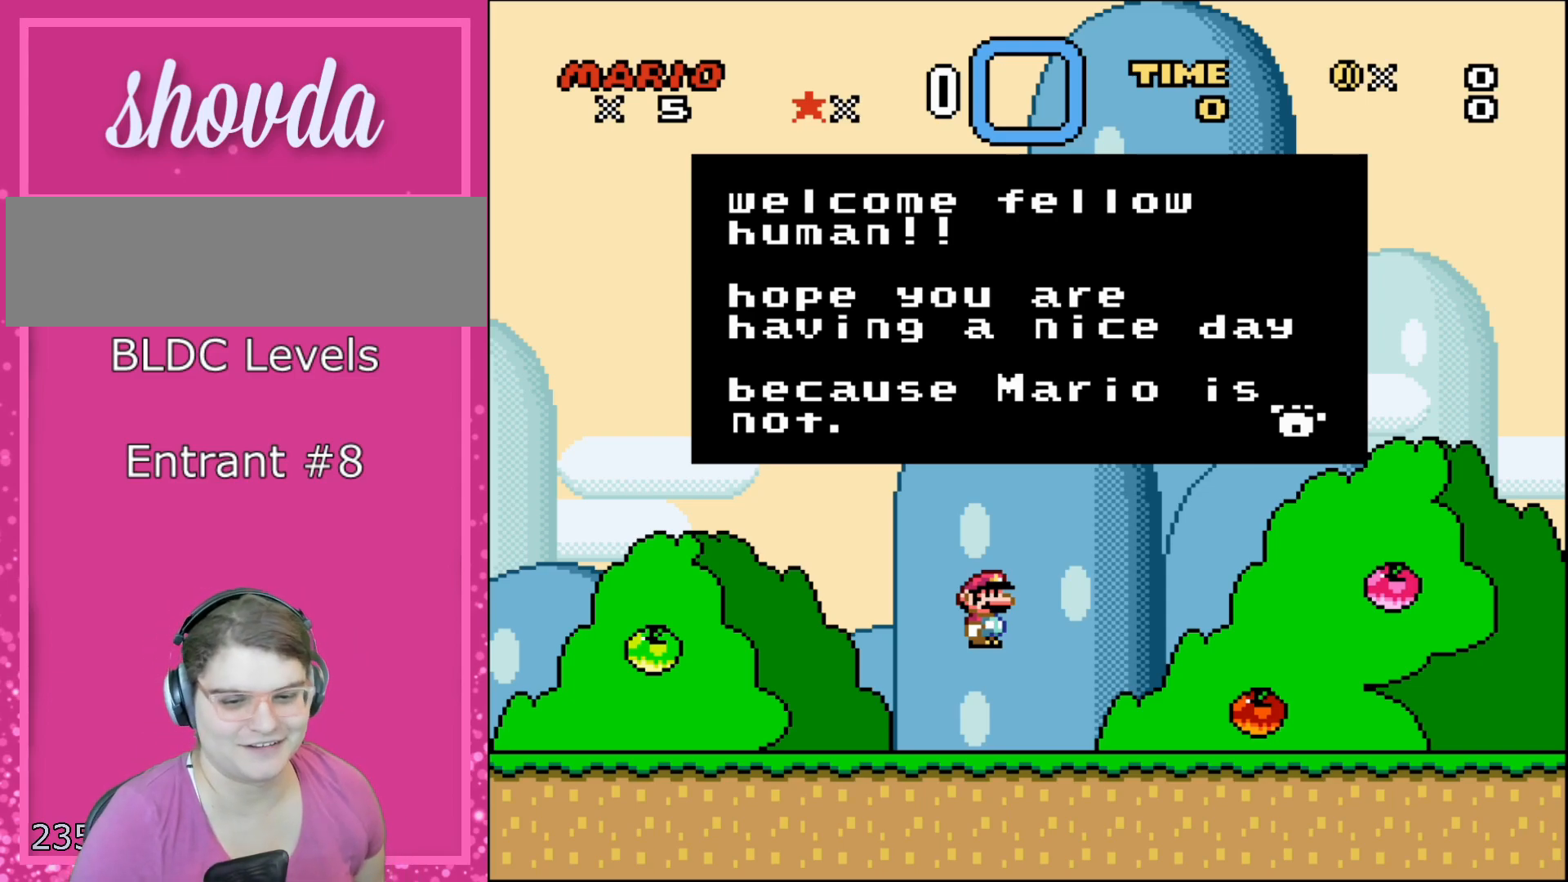
{"buttons": [], "events": []}
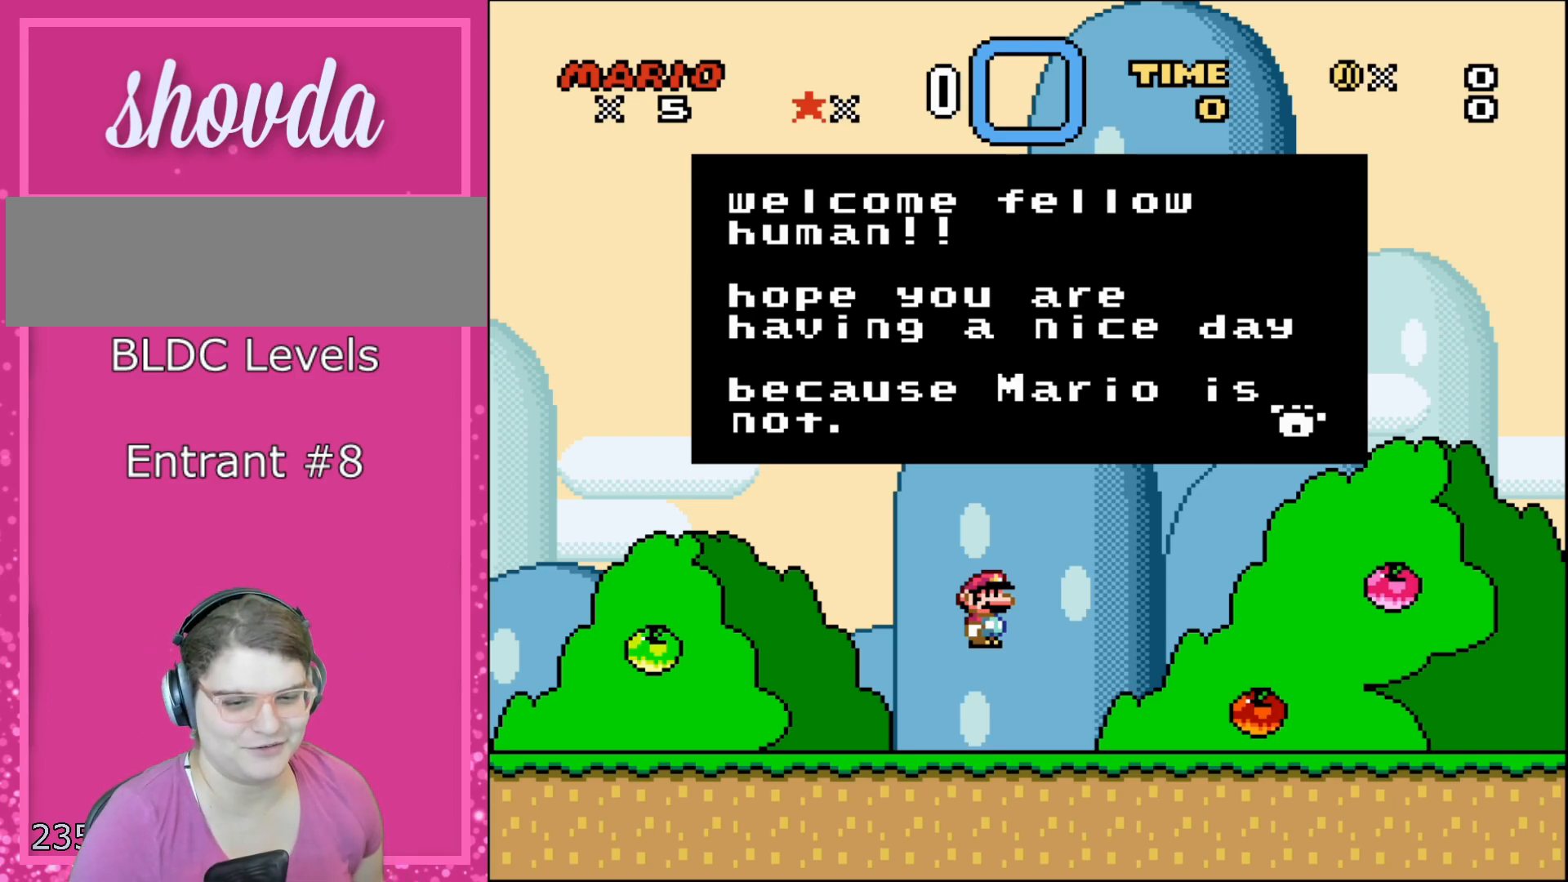
{"buttons": [], "events": []}
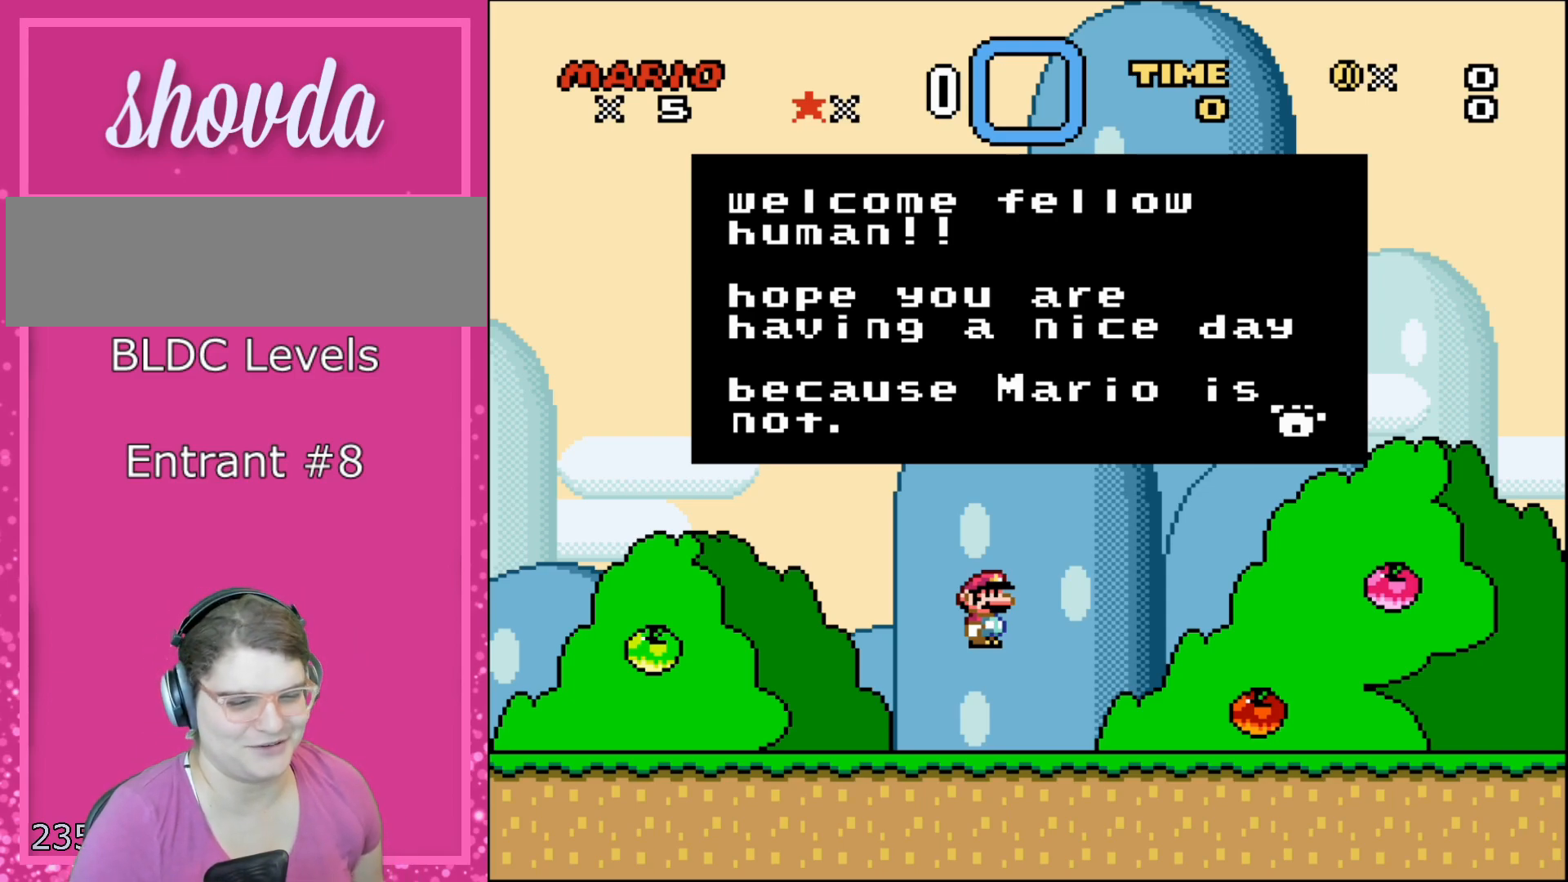
{"buttons": ["A"], "events": [[417, "A", "down"]]}
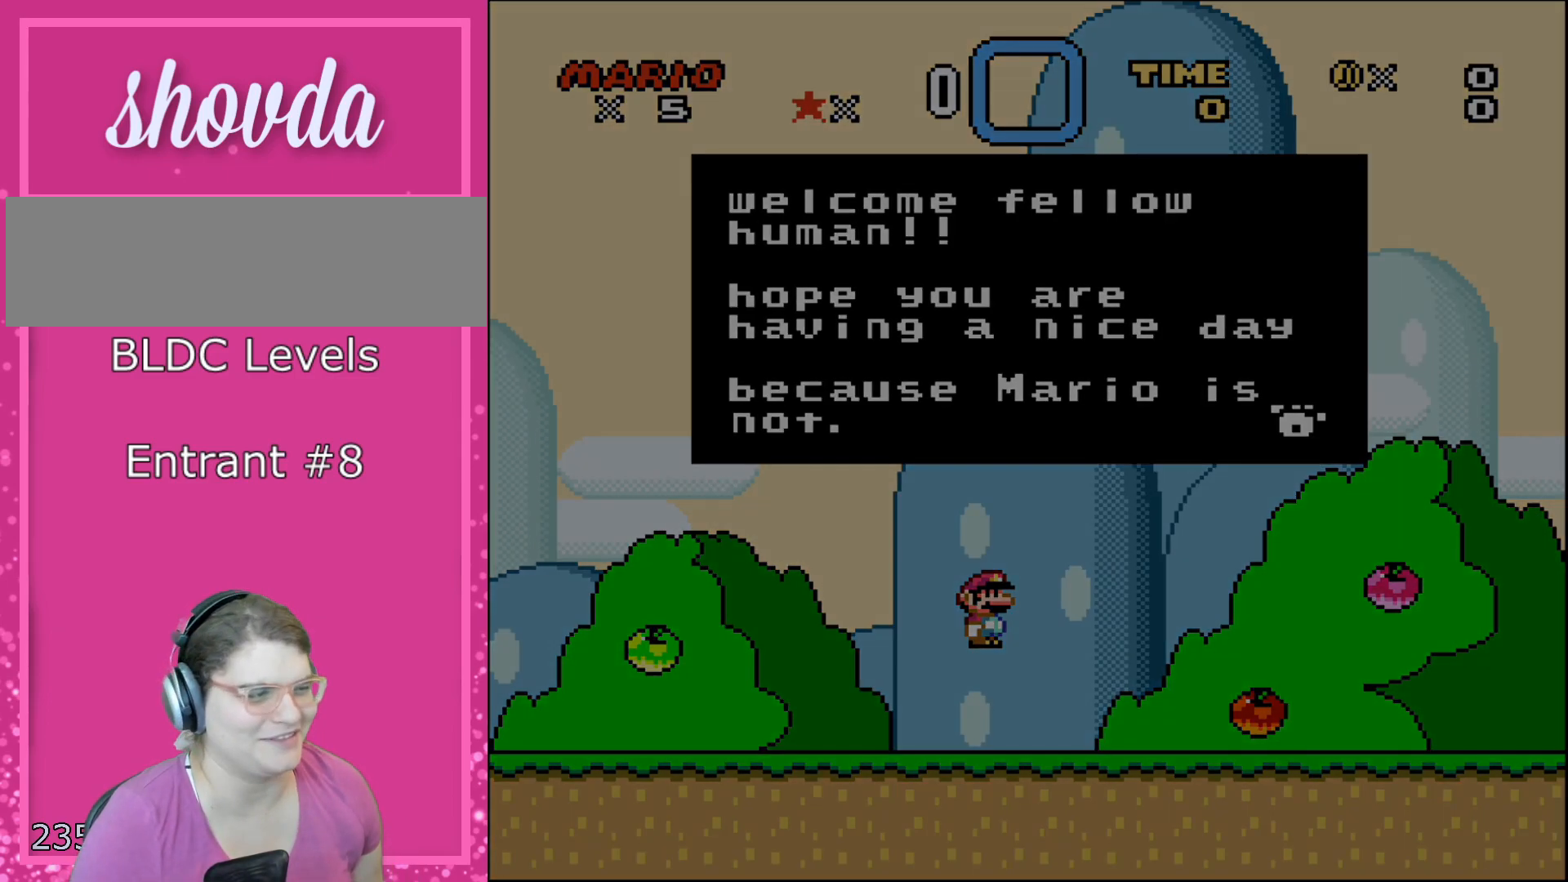
{"buttons": [], "events": [[67, "A", "up"]]}
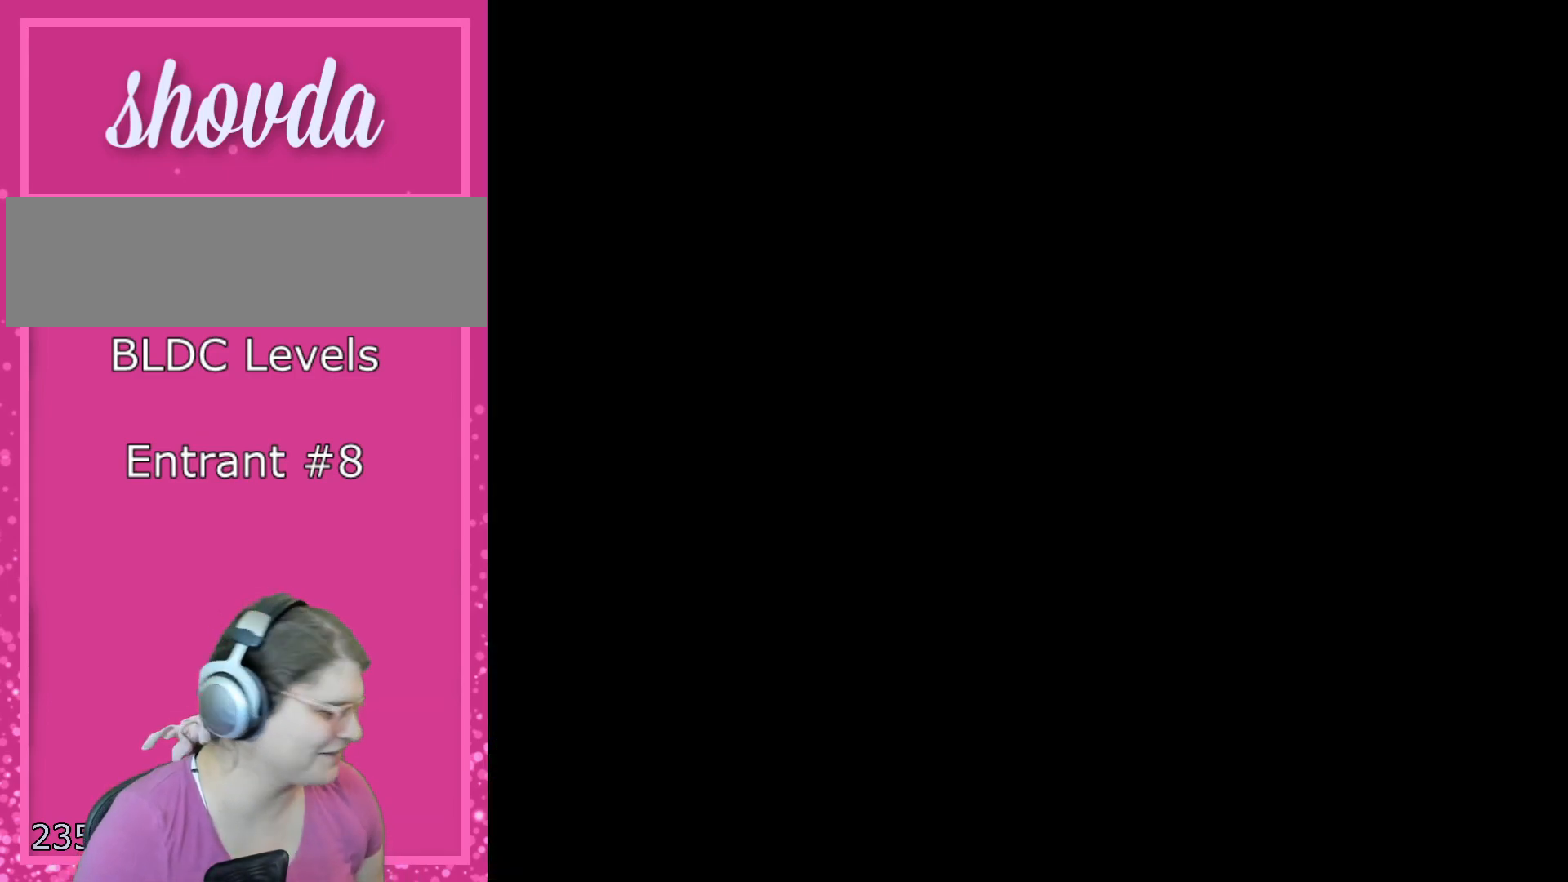
{"buttons": [], "events": []}
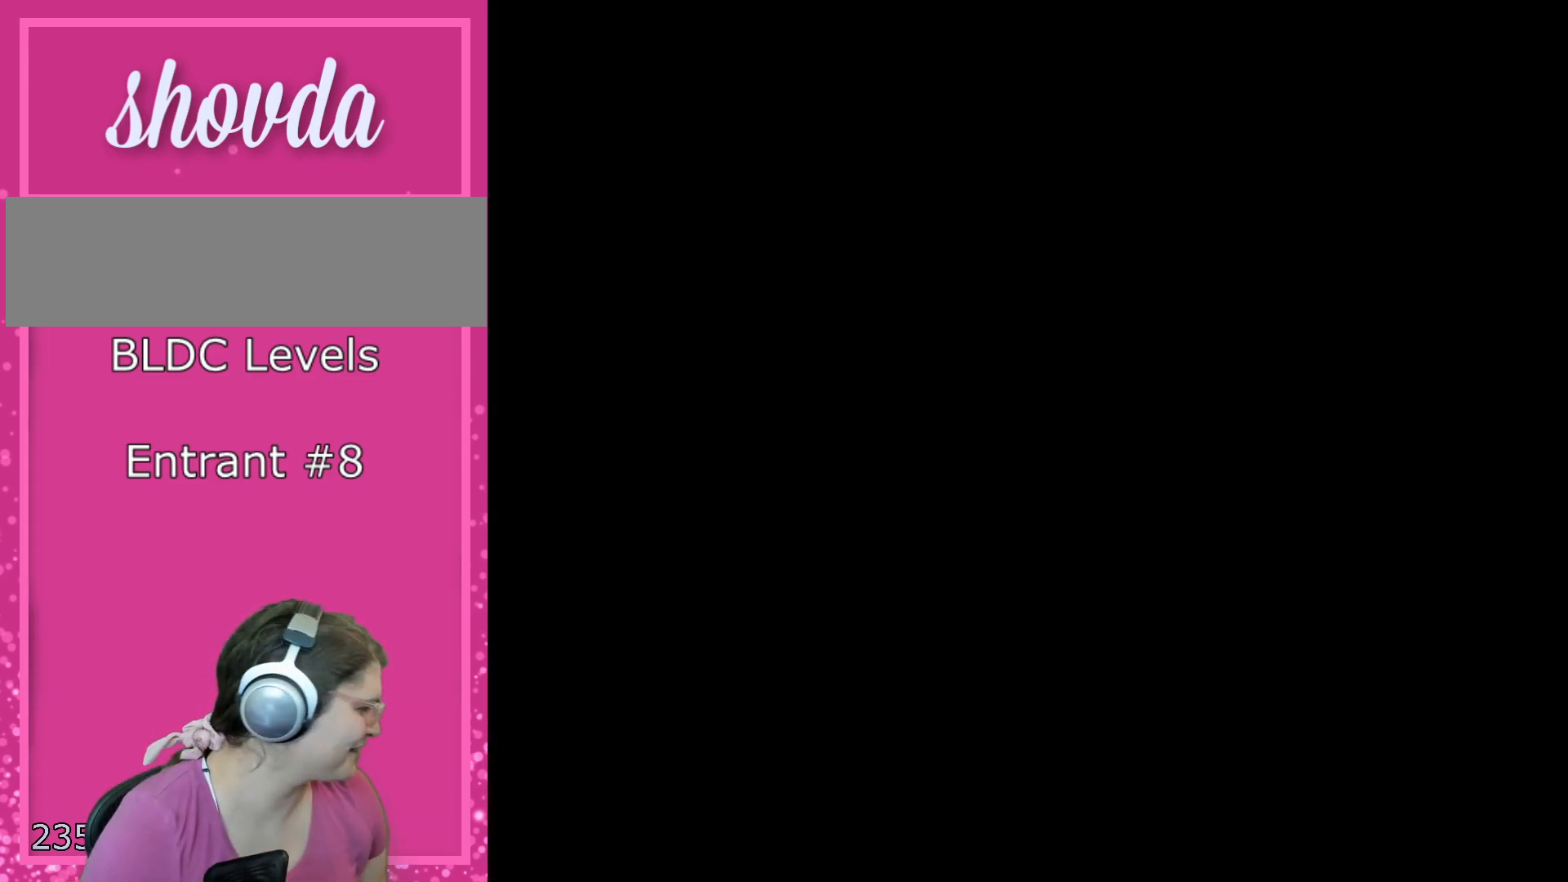
{"buttons": [], "events": []}
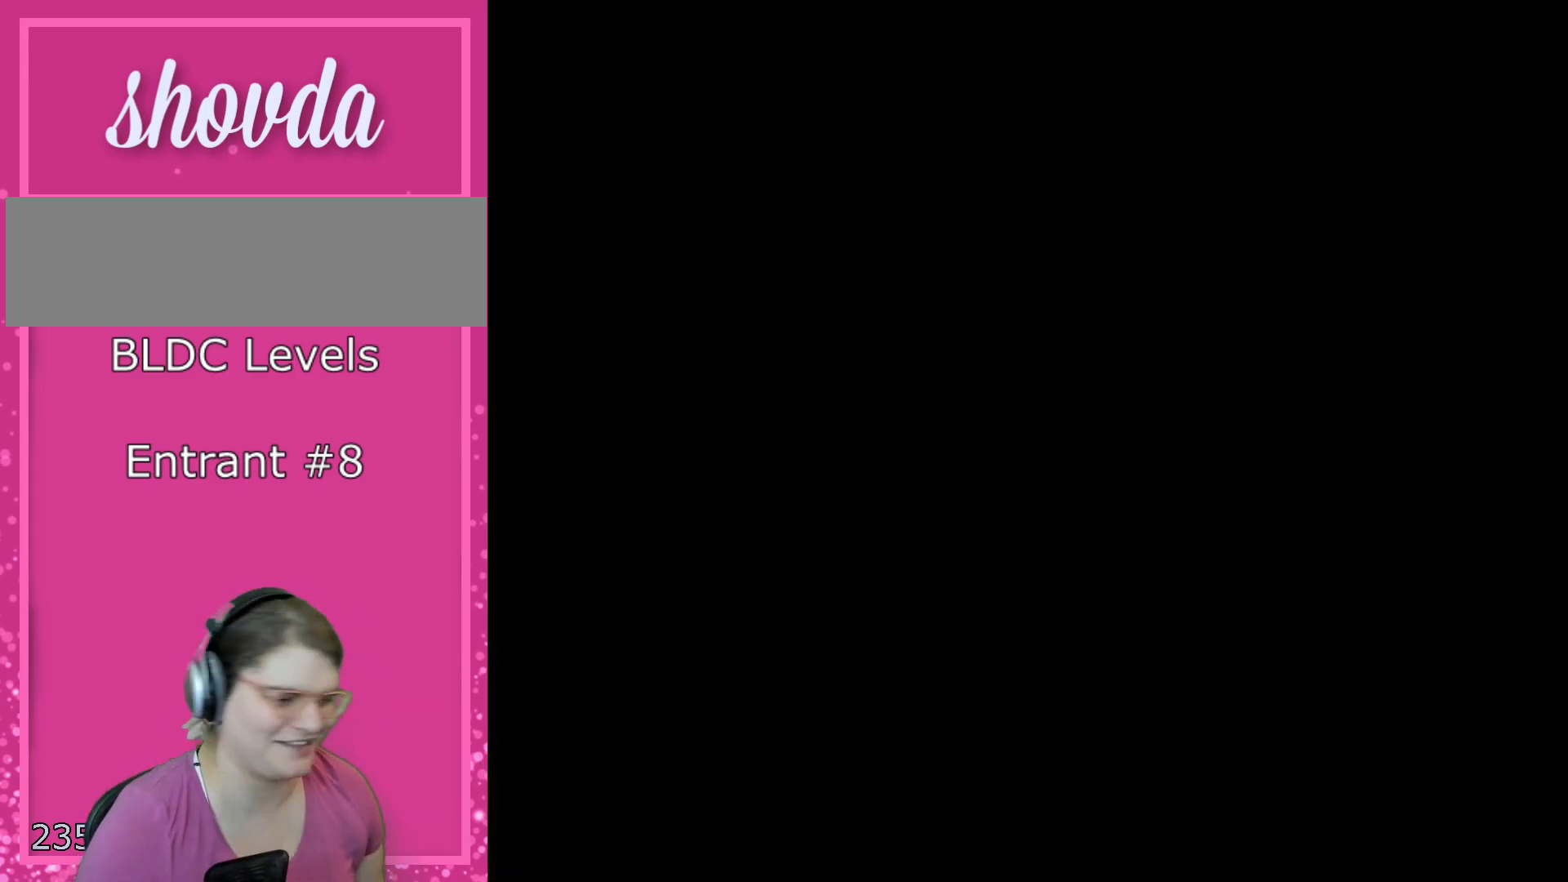
{"buttons": [], "events": []}